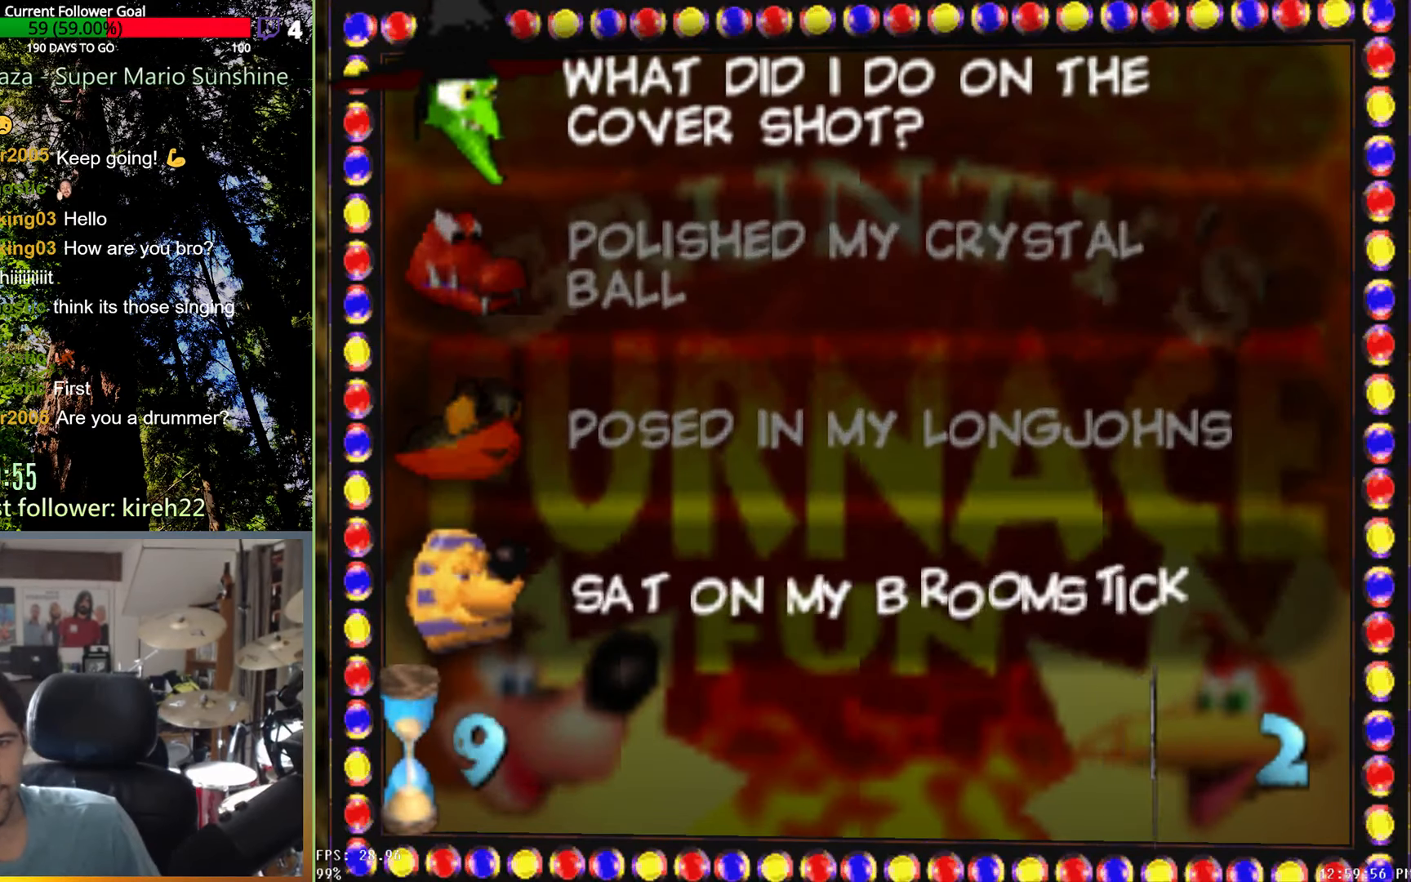
Gameplay with a controller (Xbox layout); each line is a JSON object with the inputs held at the frame after it. "events" lists button and stick changes between this image and that frame as [ms after this image, input, new state], when the widget could be followed in between. Not read: L3 R3.
{"buttons": [], "left_stick": "center", "right_stick": "center", "events": [[63, "left_stick", "up"], [271, "left_stick", "center"]]}
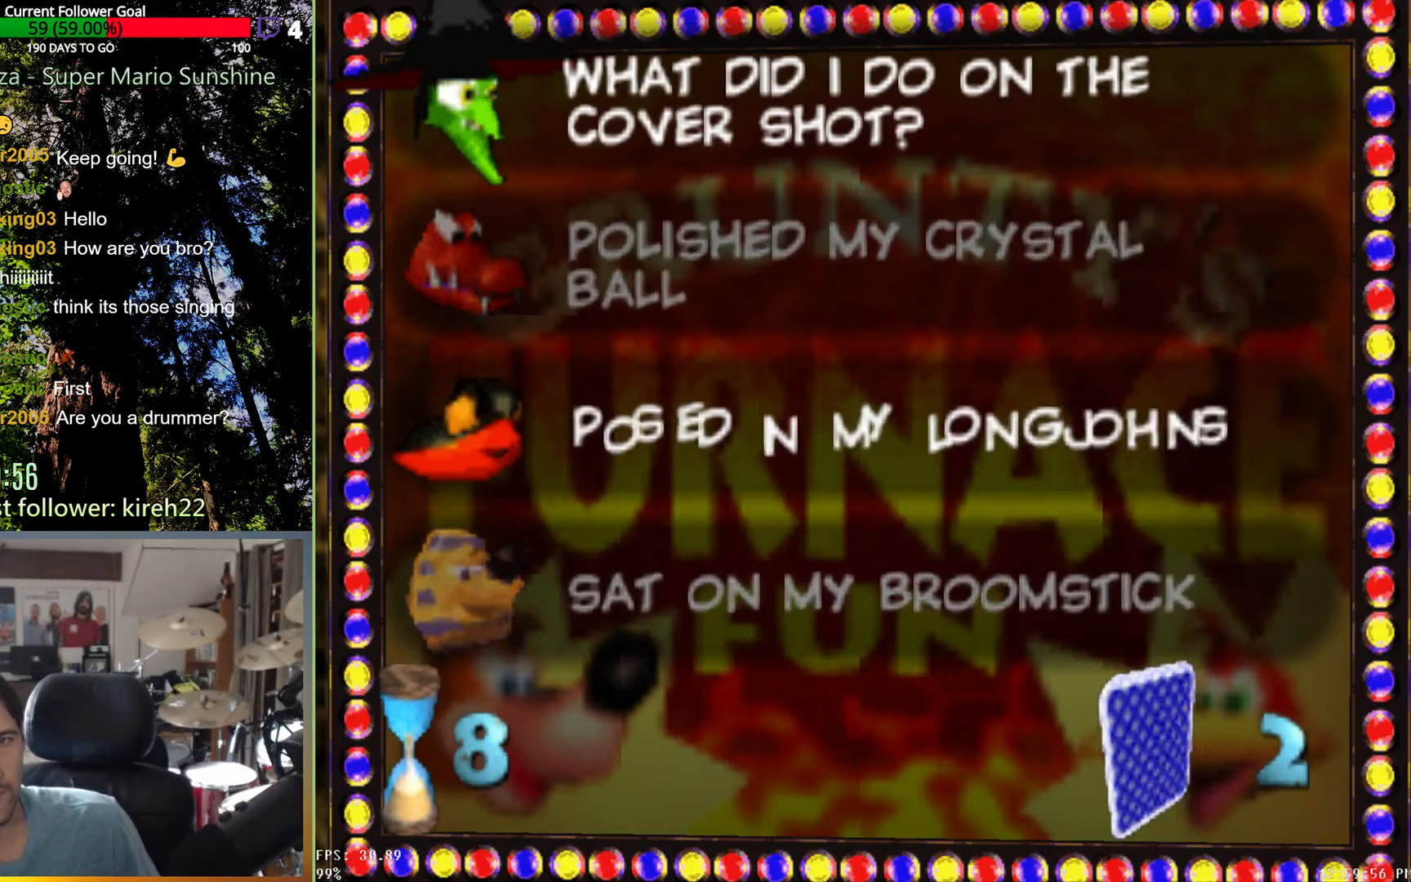
{"buttons": [], "left_stick": "center", "right_stick": "center", "events": []}
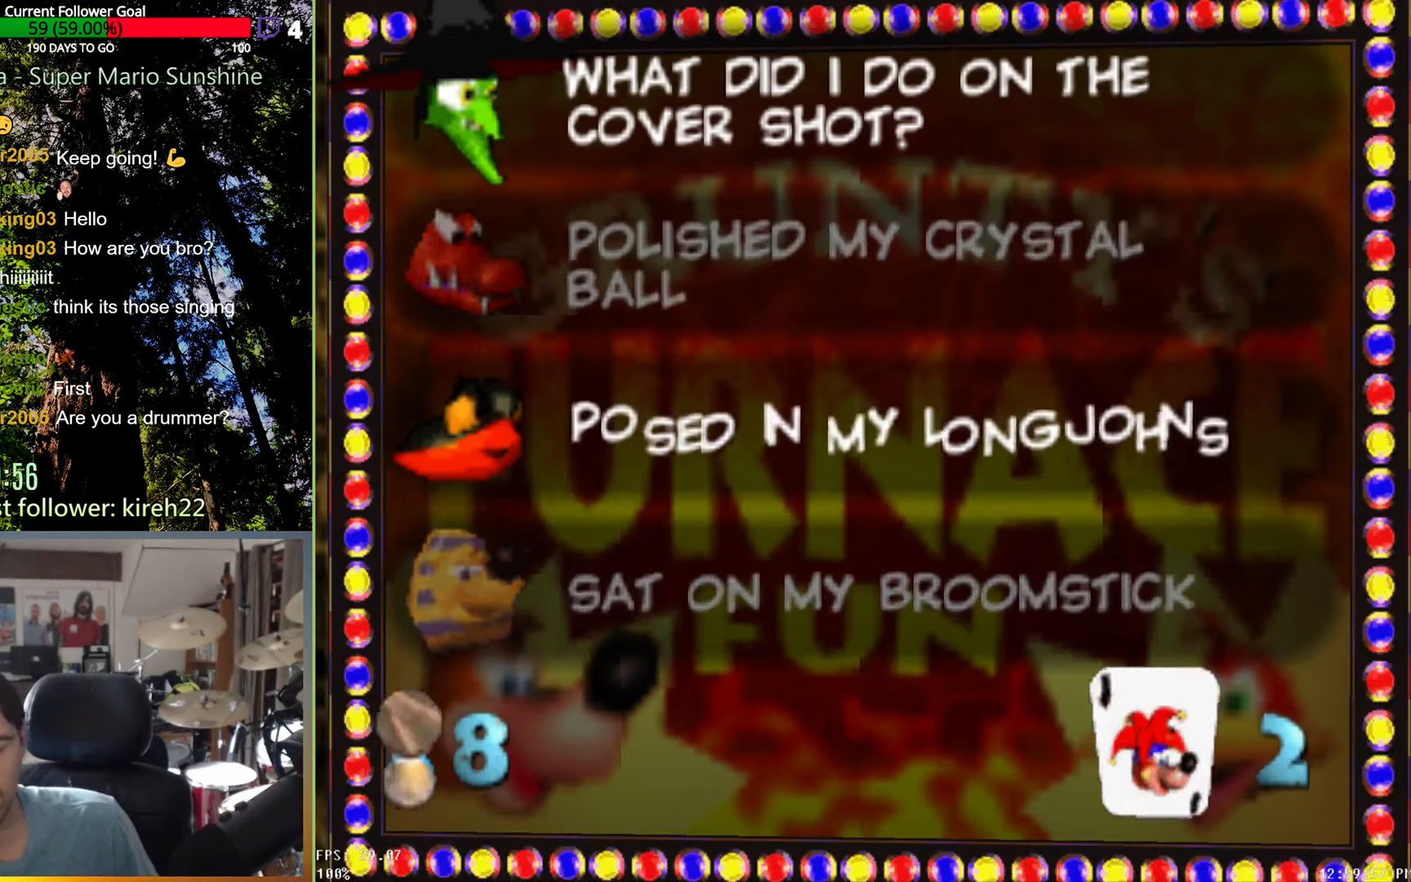
{"buttons": [], "left_stick": "center", "right_stick": "center", "events": []}
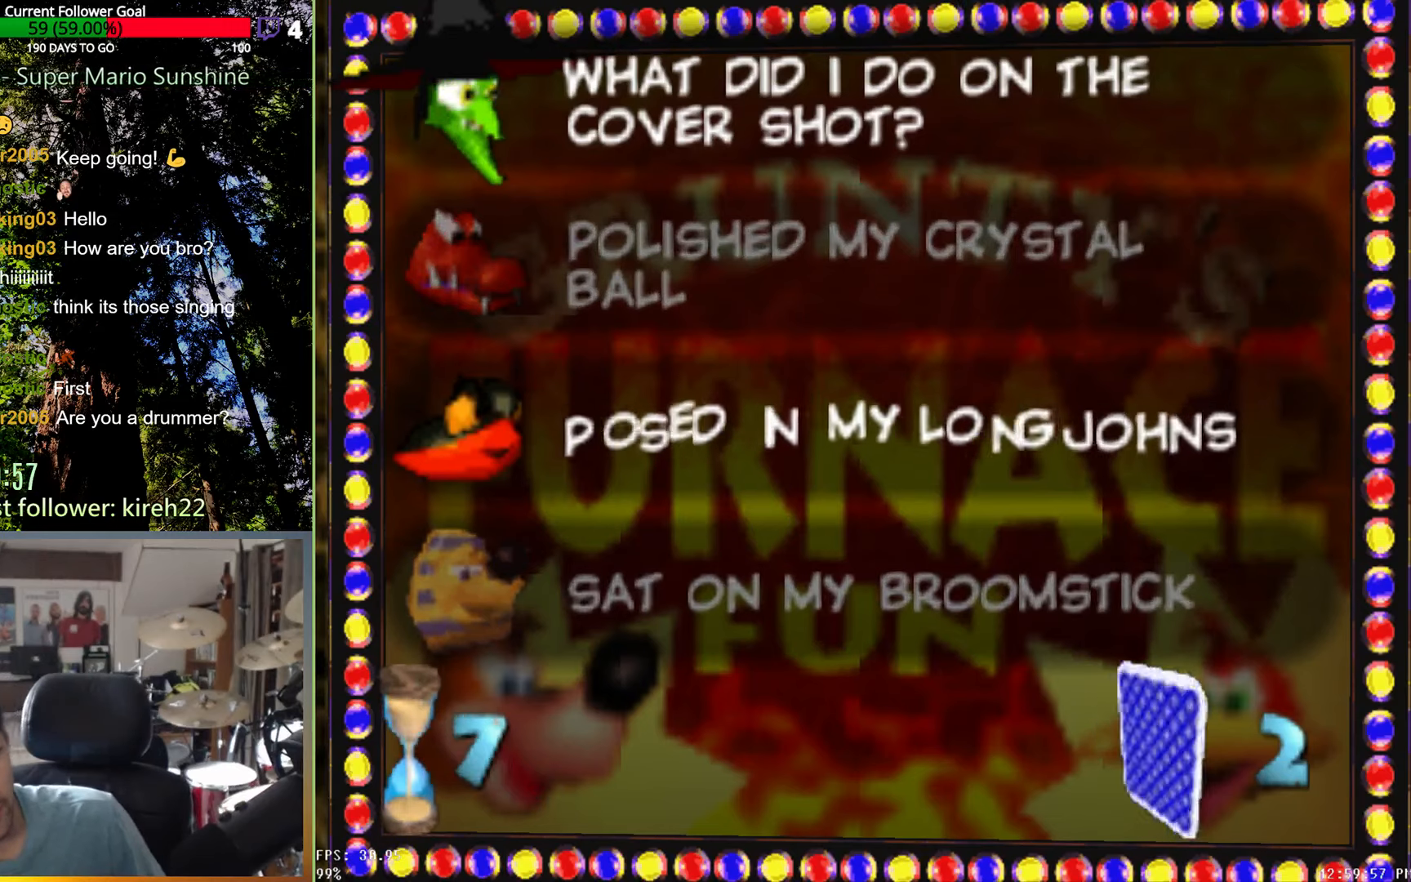
{"buttons": [], "left_stick": "center", "right_stick": "center", "events": []}
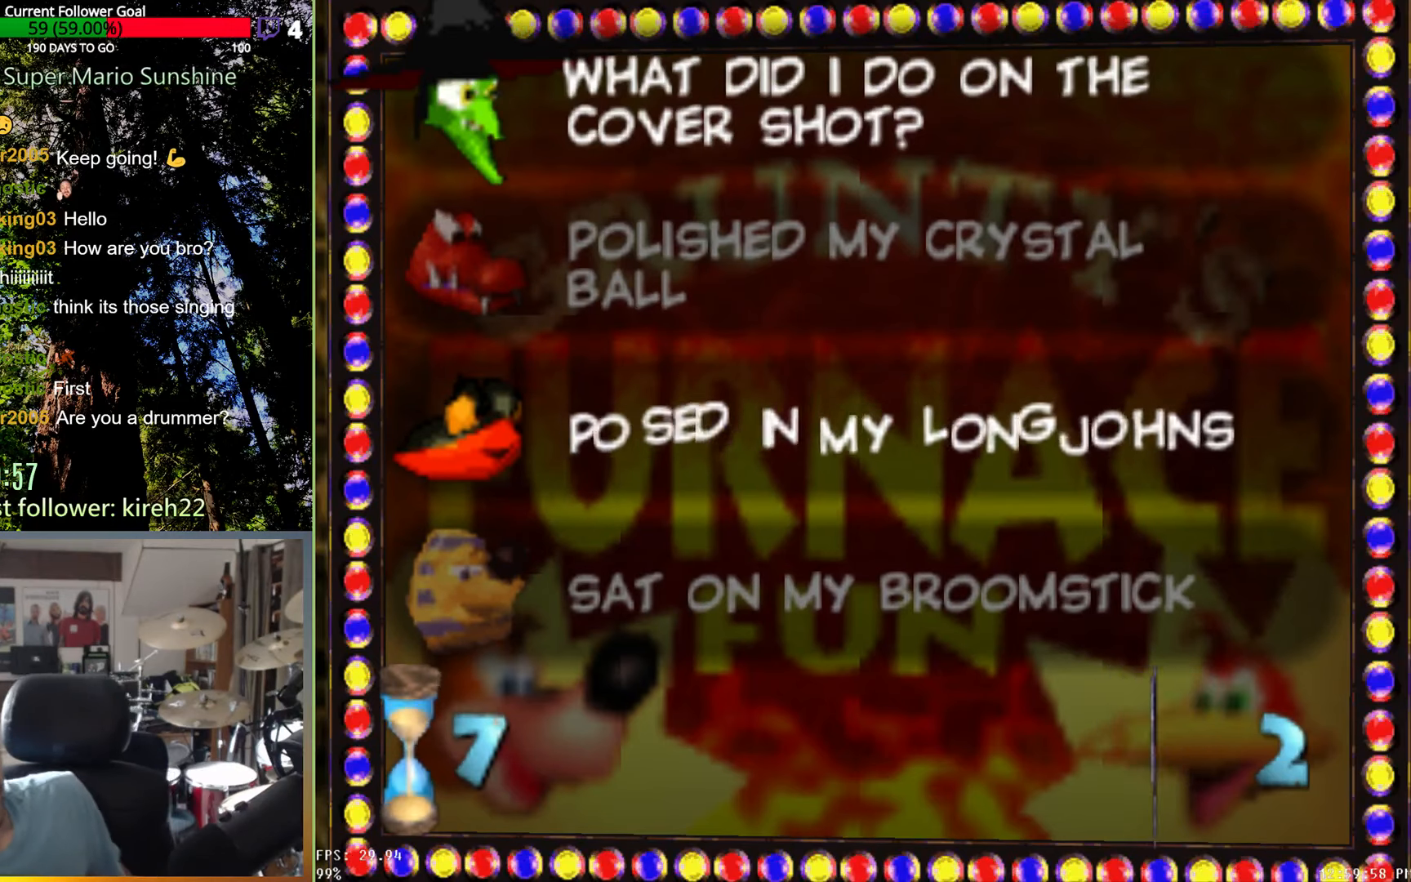
{"buttons": [], "left_stick": "center", "right_stick": "center", "events": []}
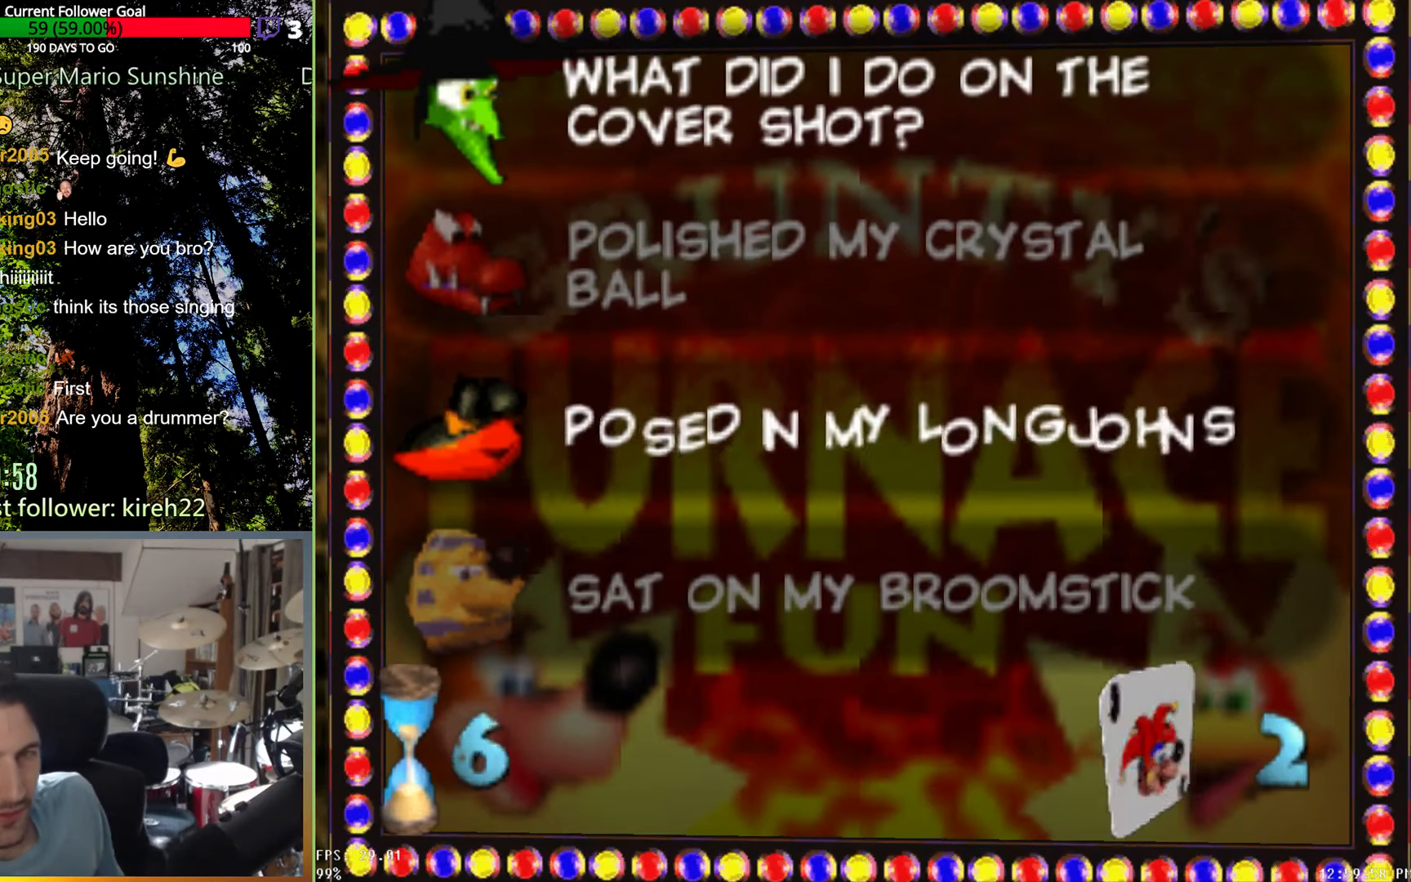
{"buttons": [], "left_stick": "center", "right_stick": "center", "events": []}
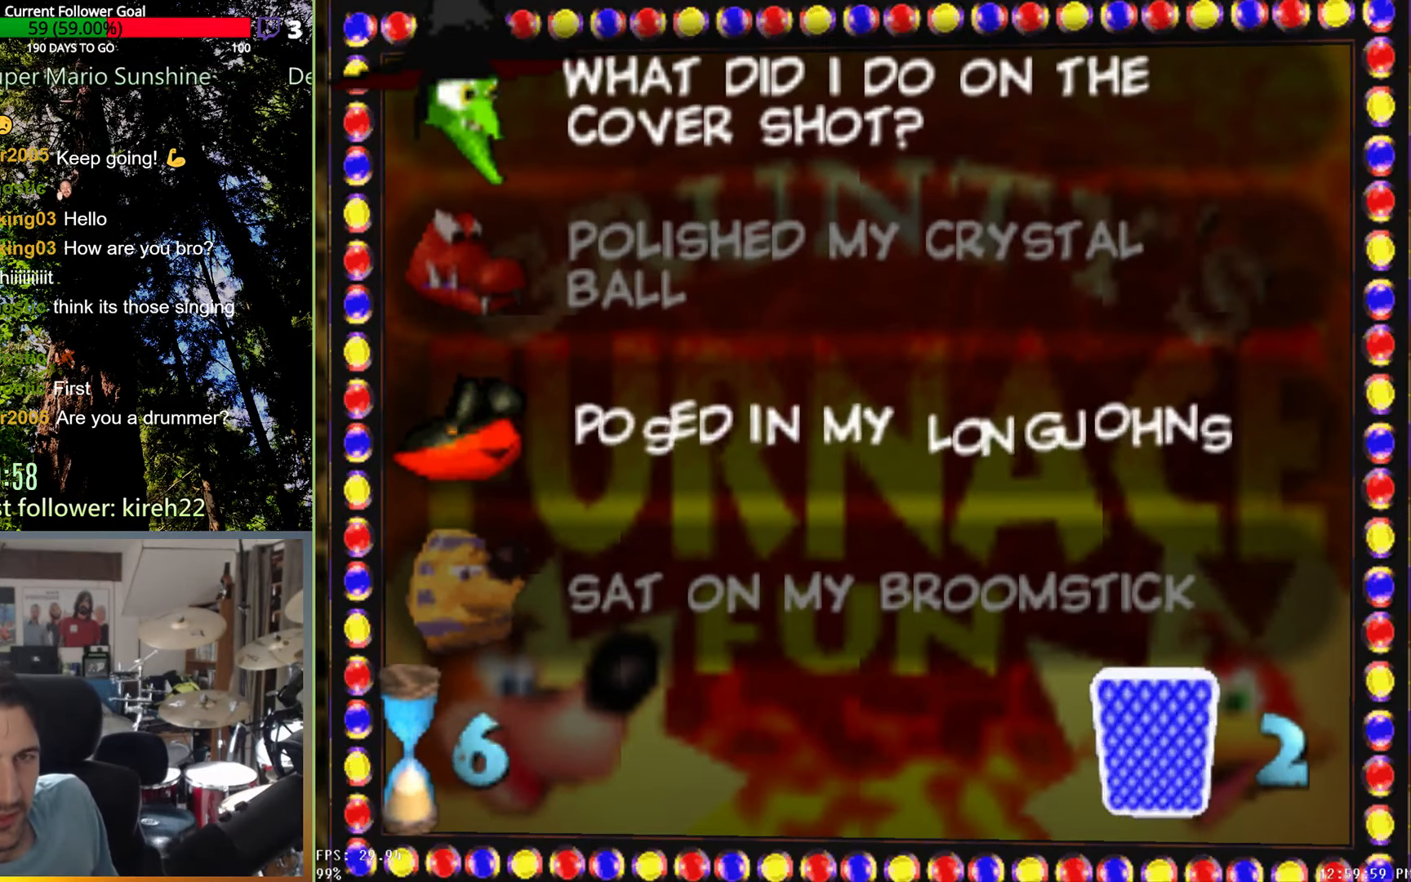
{"buttons": [], "left_stick": "center", "right_stick": "center", "events": [[250, "left_stick", "up"], [479, "left_stick", "center"]]}
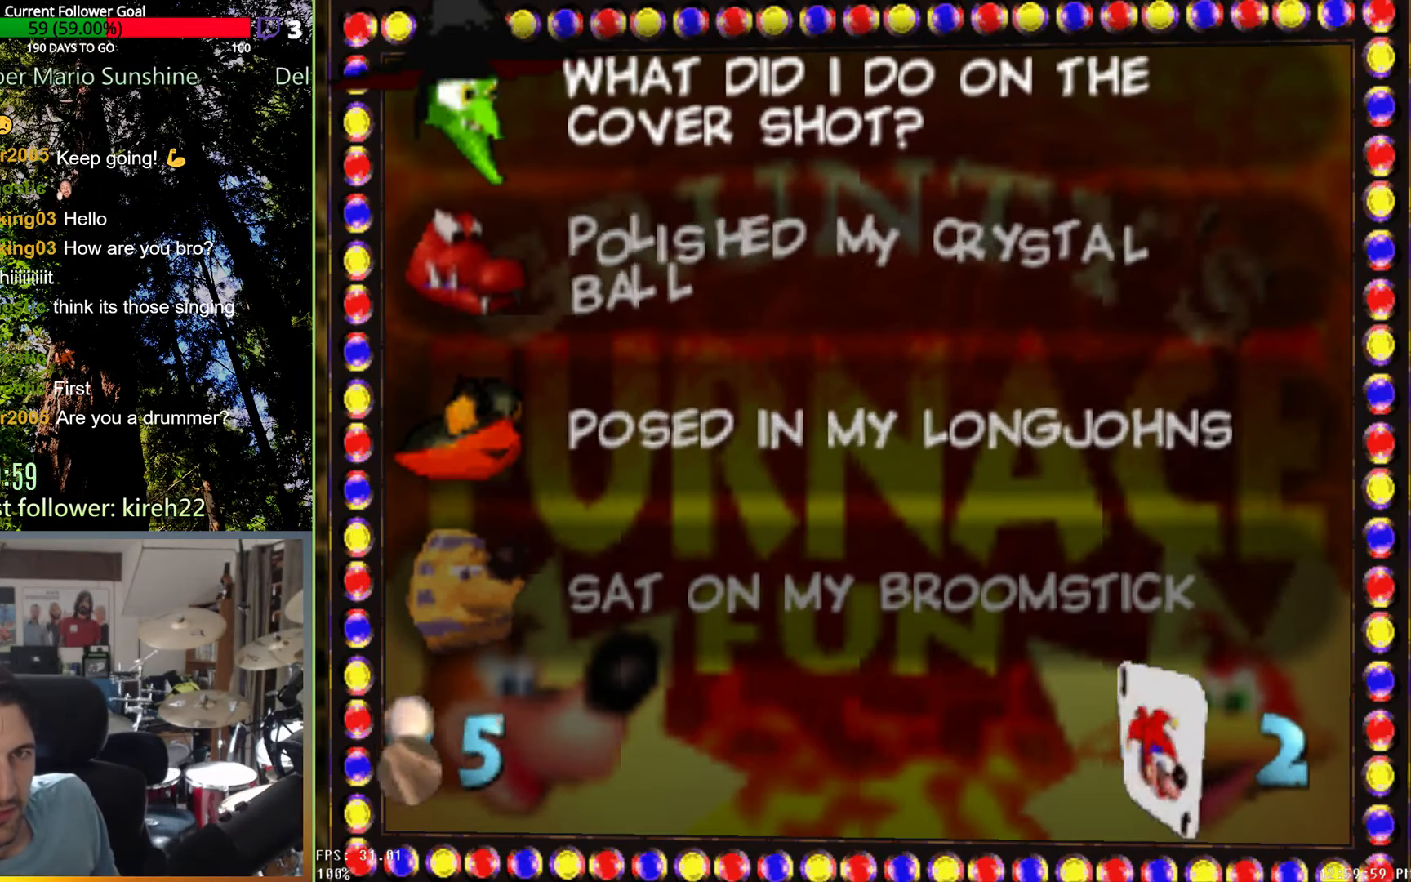
{"buttons": [], "left_stick": "center", "right_stick": "center", "events": []}
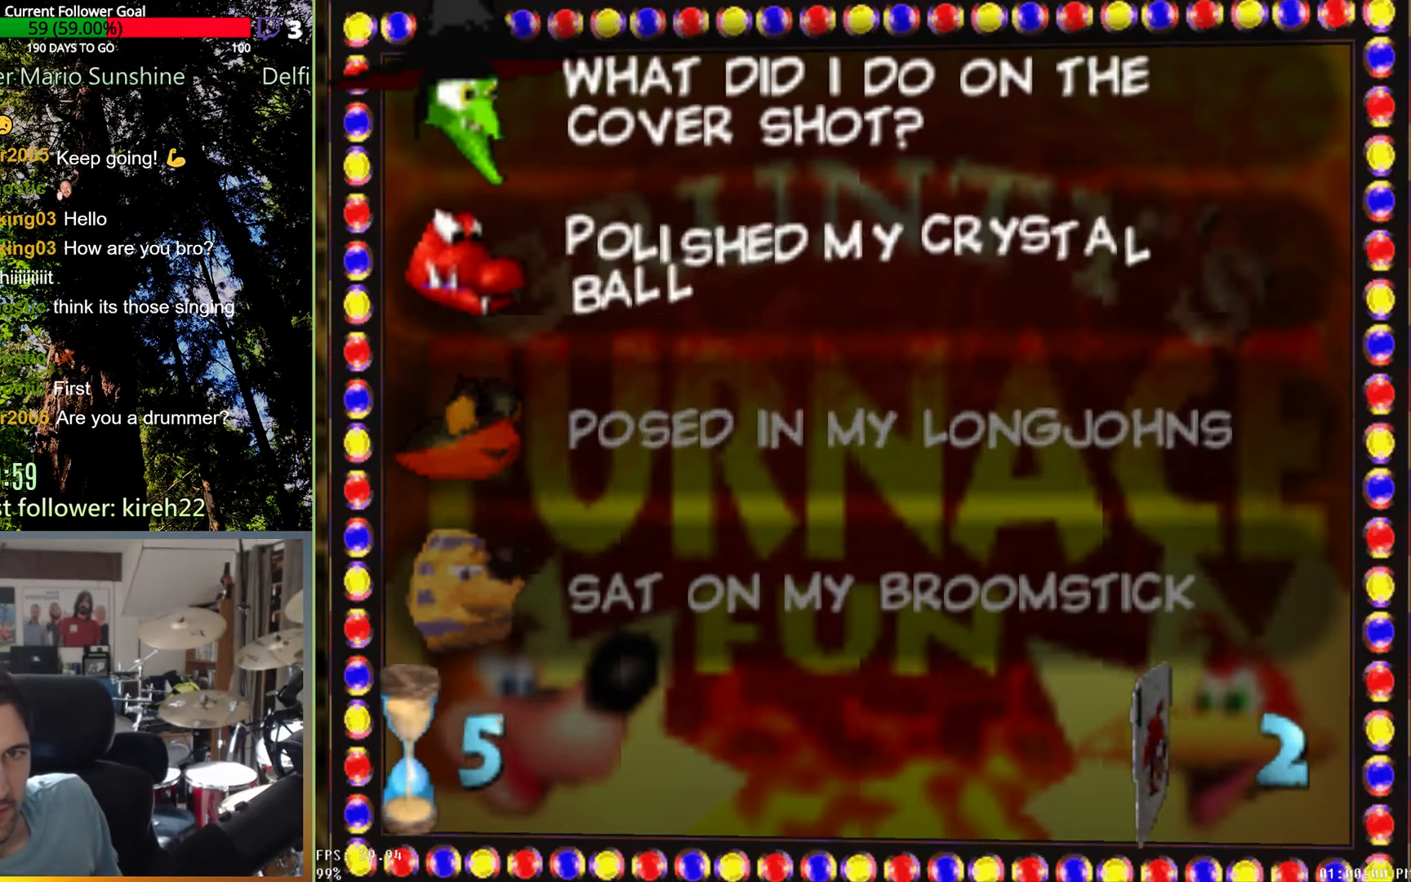
{"buttons": [], "left_stick": "down", "right_stick": "center", "events": [[354, "left_stick", "down"]]}
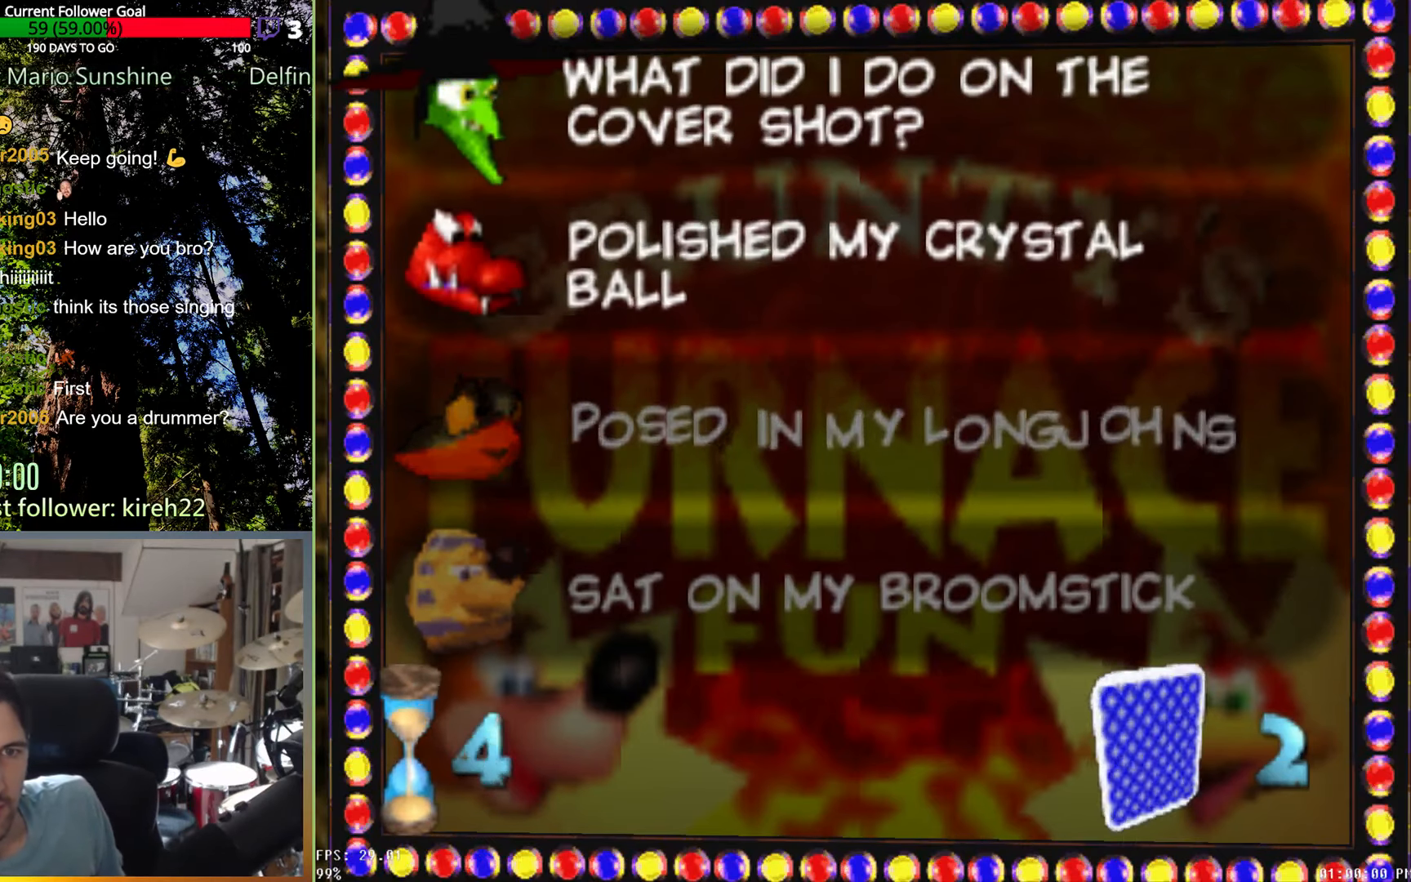
{"buttons": [], "left_stick": "center", "right_stick": "center", "events": [[83, "left_stick", "center"]]}
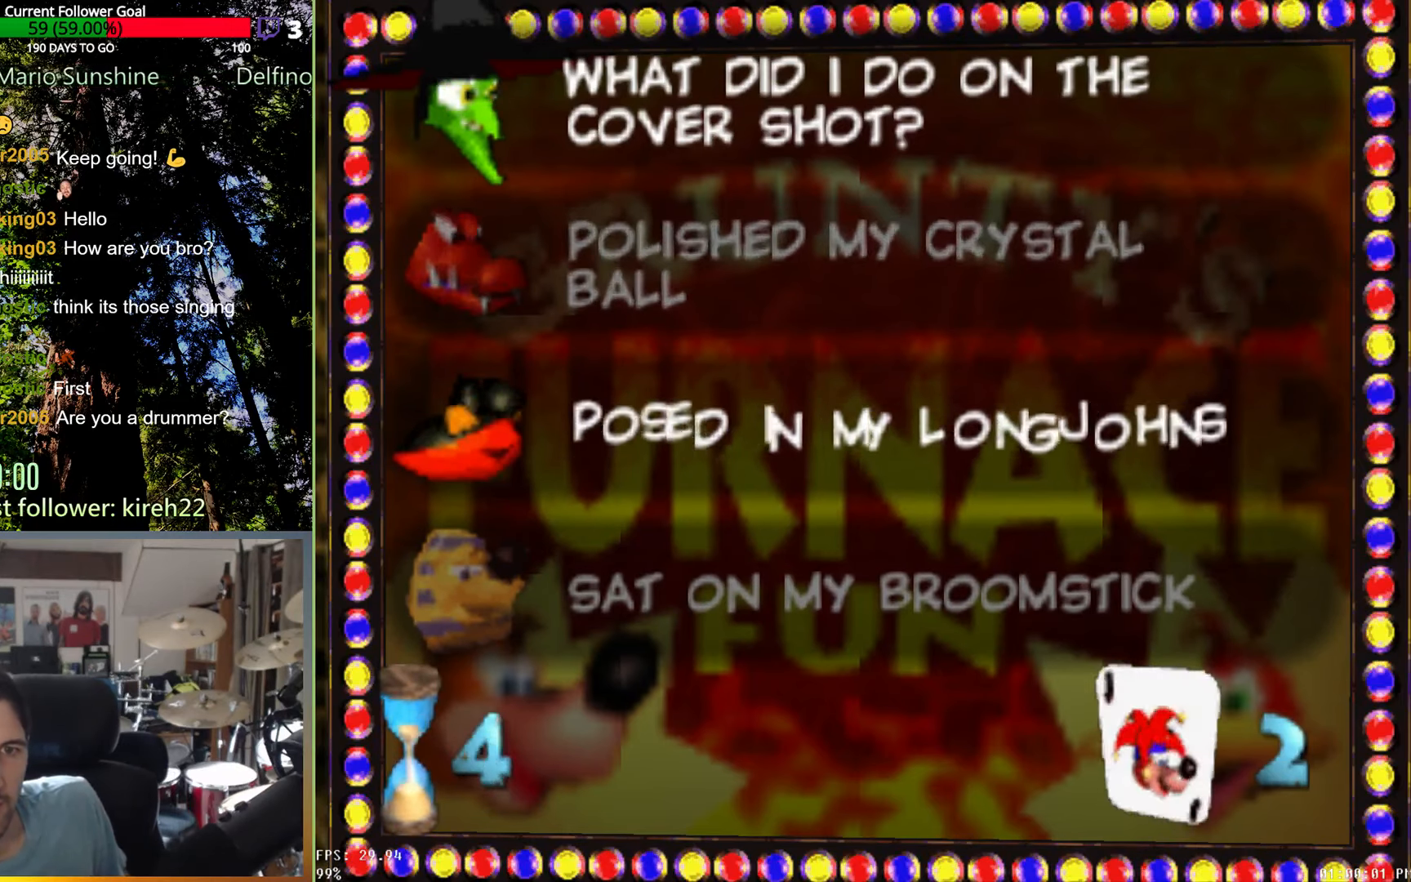
{"buttons": [], "left_stick": "center", "right_stick": "center", "events": []}
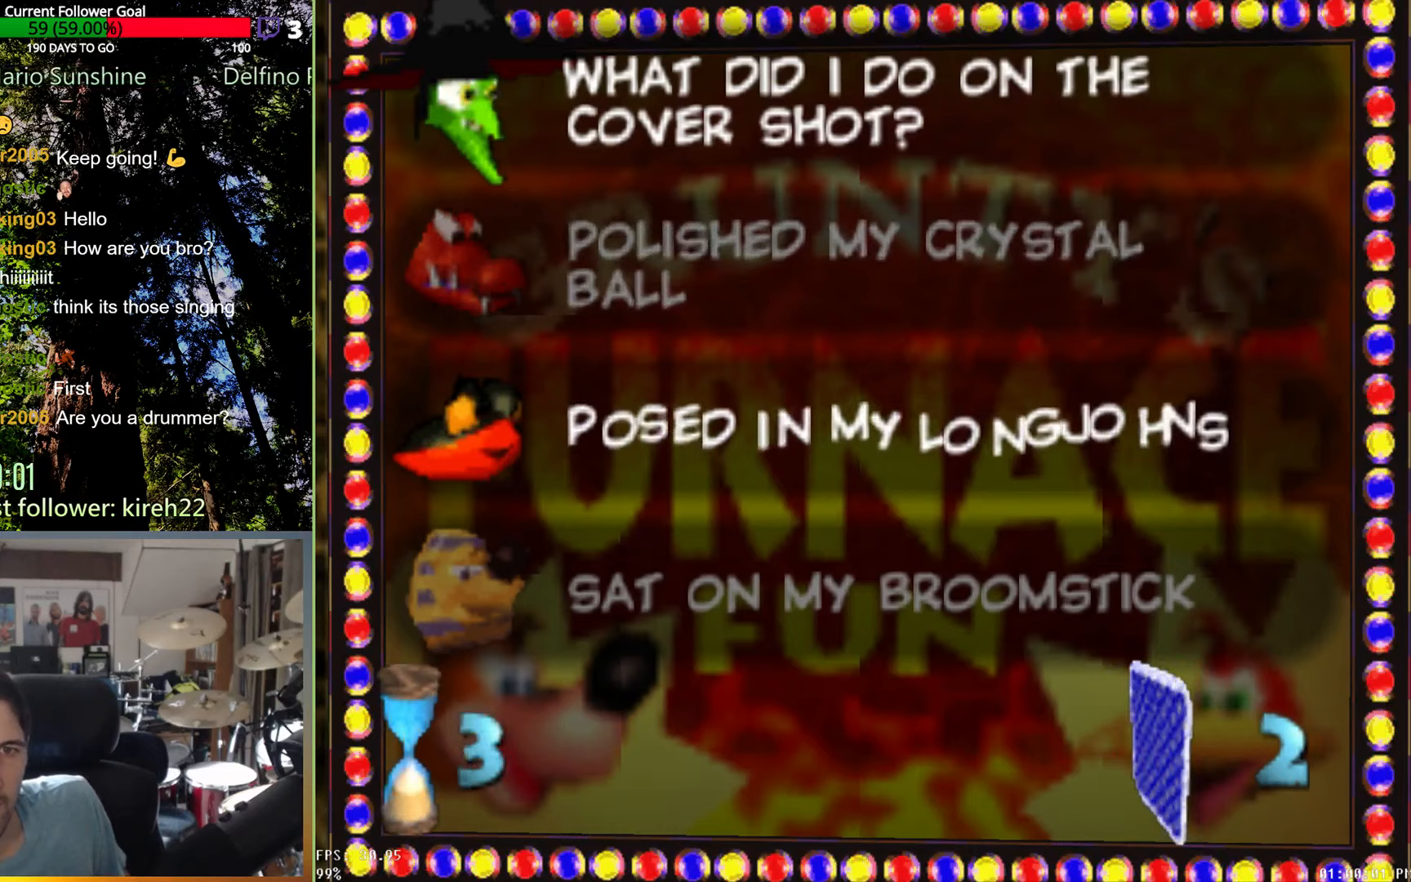
{"buttons": [], "left_stick": "center", "right_stick": "center", "events": []}
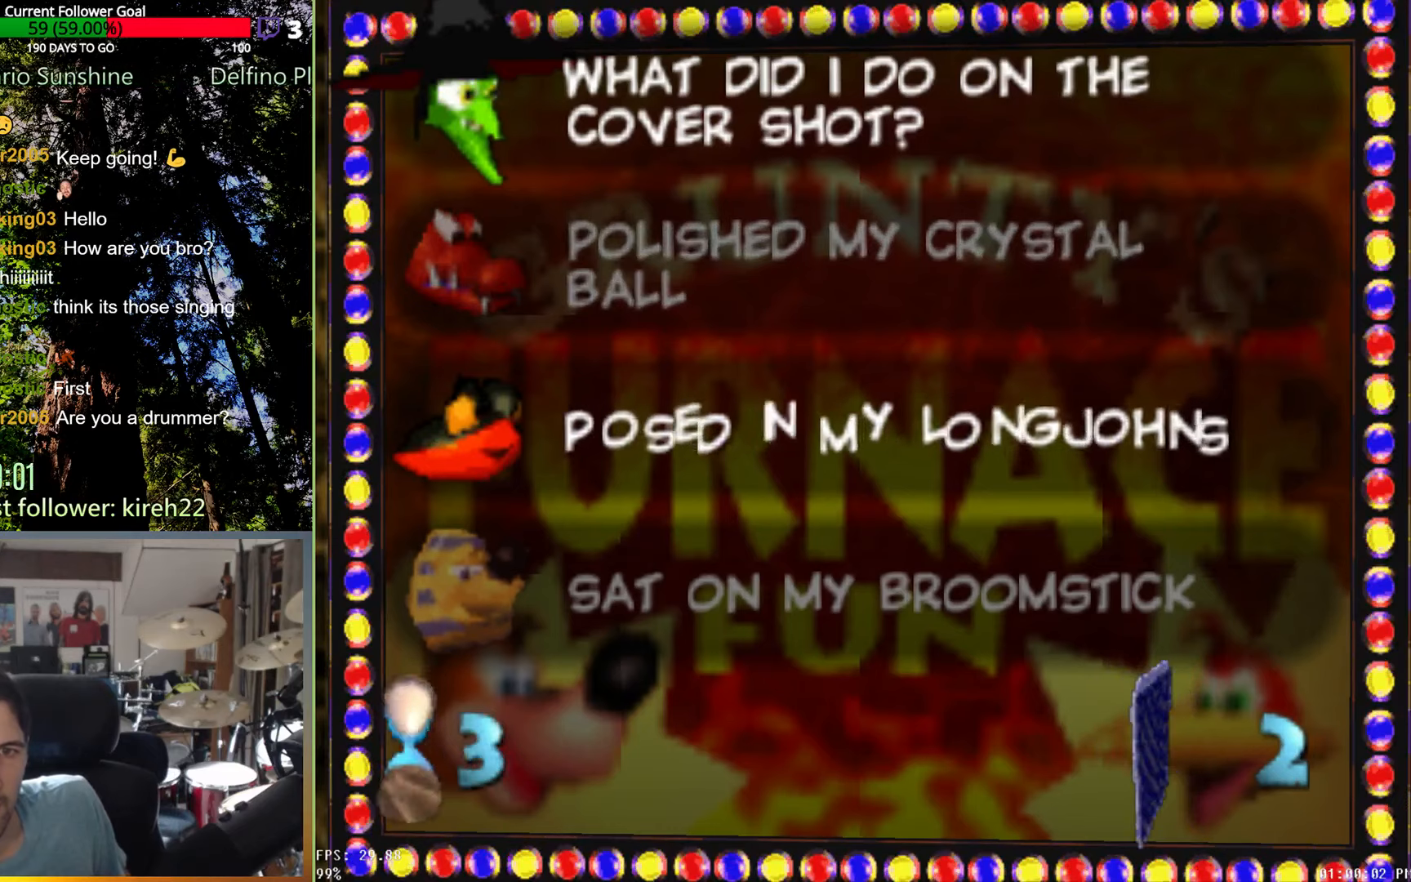
{"buttons": [], "left_stick": "center", "right_stick": "center", "events": [[313, "left_stick", "down"], [458, "left_stick", "center"]]}
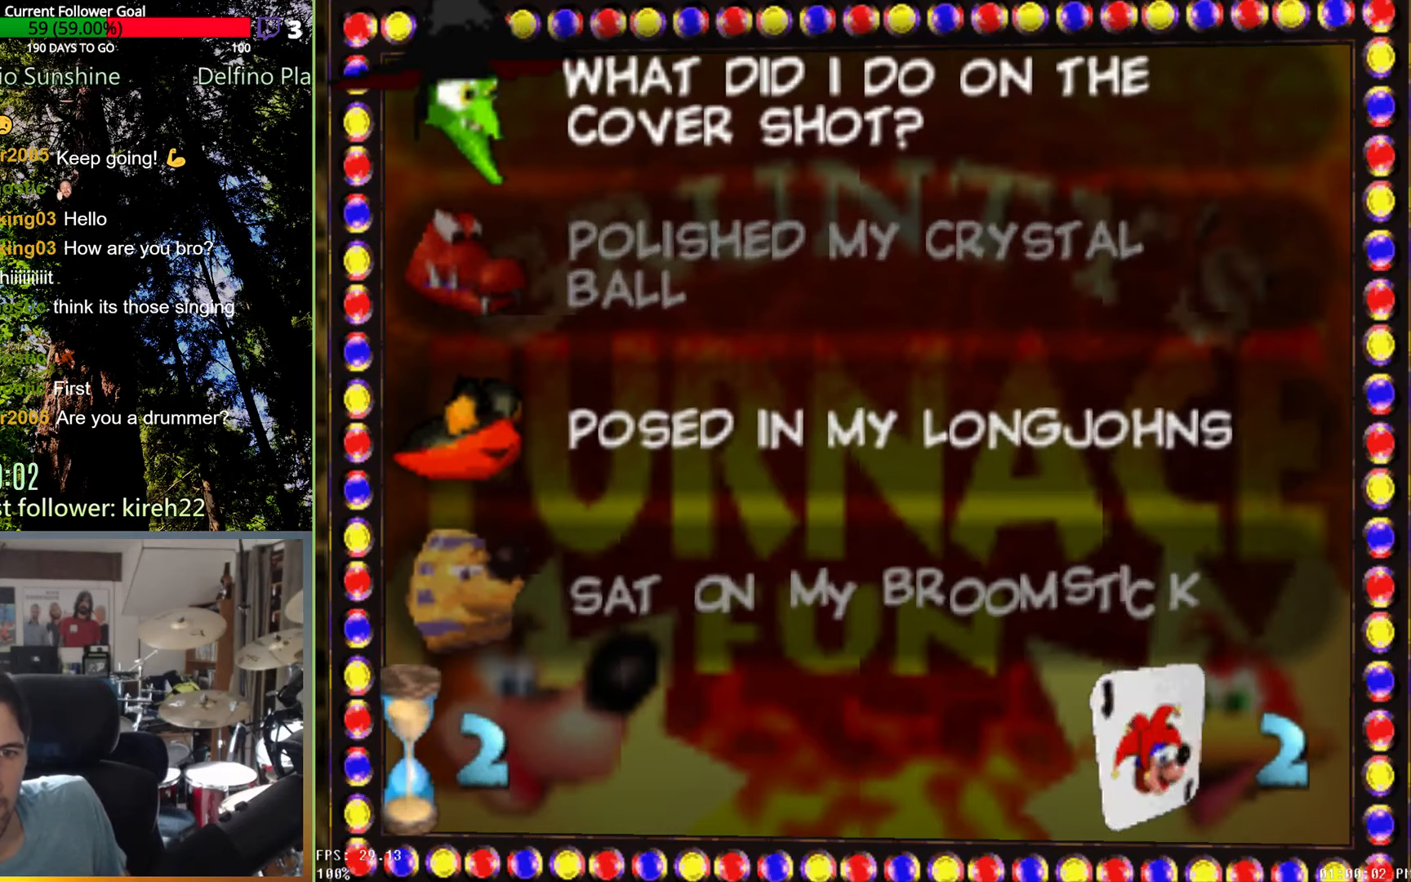
{"buttons": [], "left_stick": "center", "right_stick": "center", "events": [[208, "A", "down"], [271, "A", "up"]]}
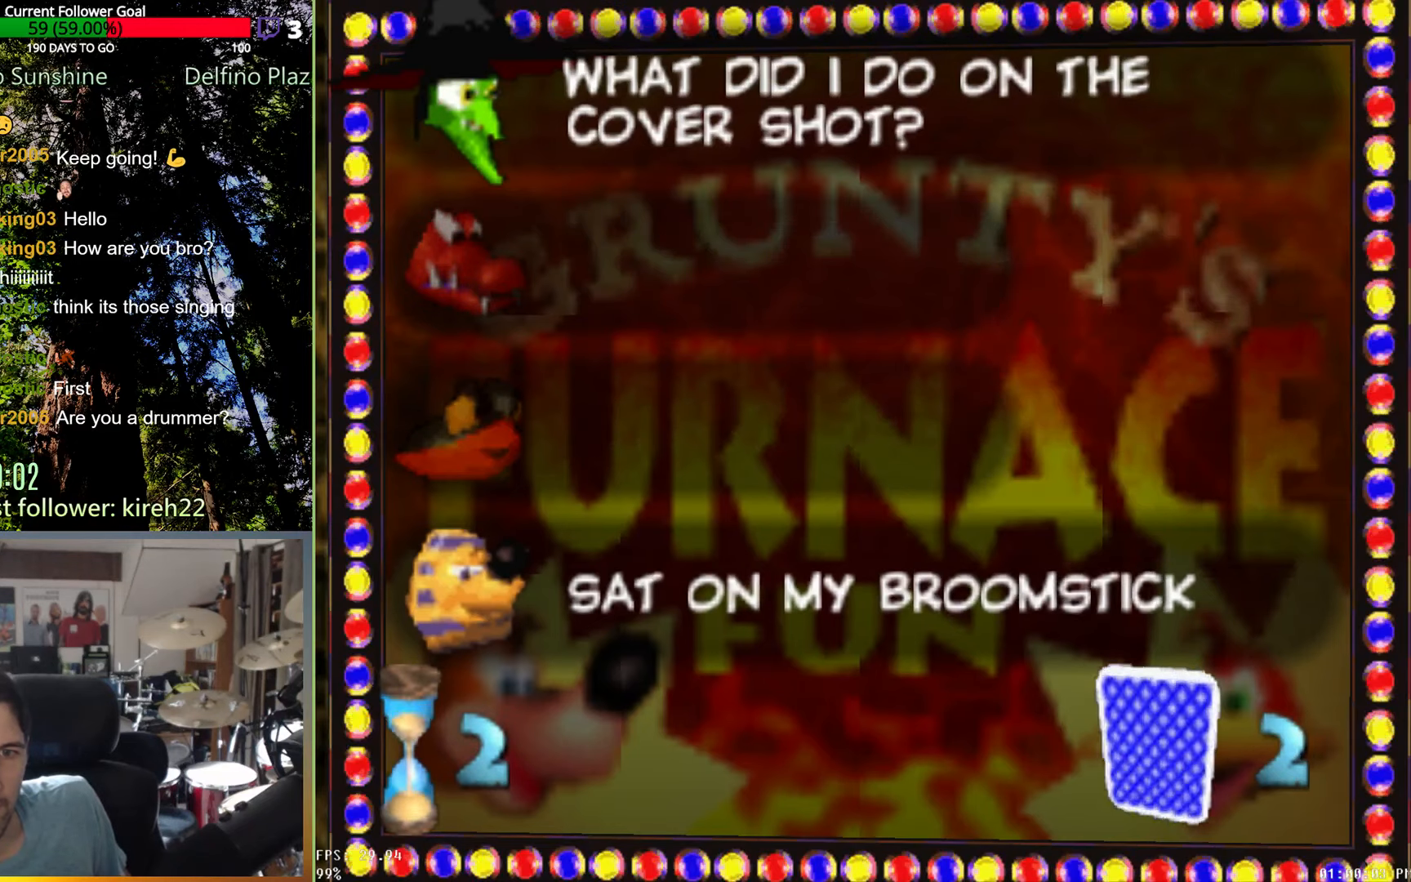
{"buttons": [], "left_stick": "center", "right_stick": "center", "events": []}
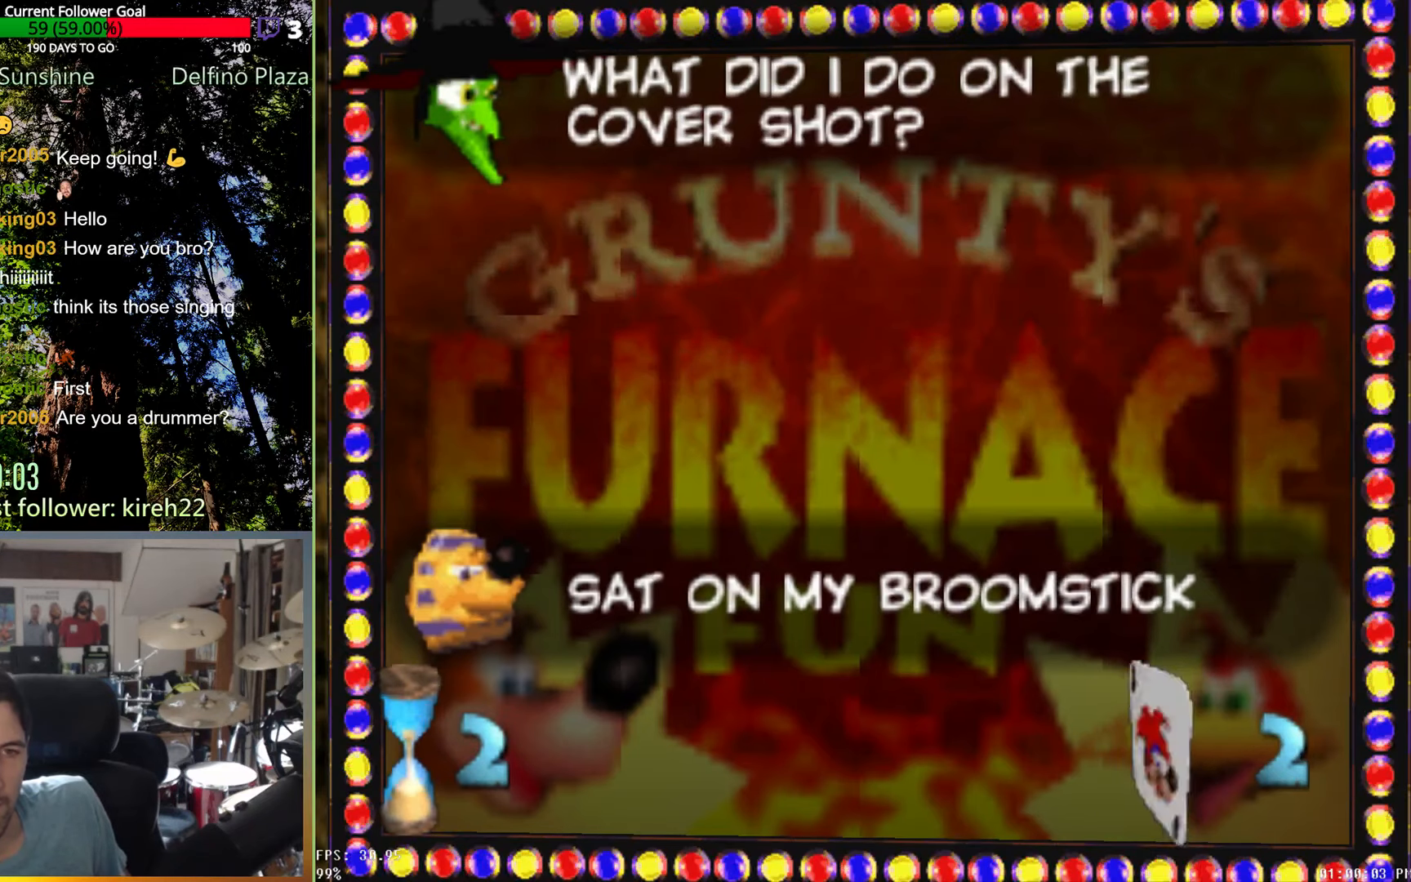
{"buttons": [], "left_stick": "center", "right_stick": "center", "events": []}
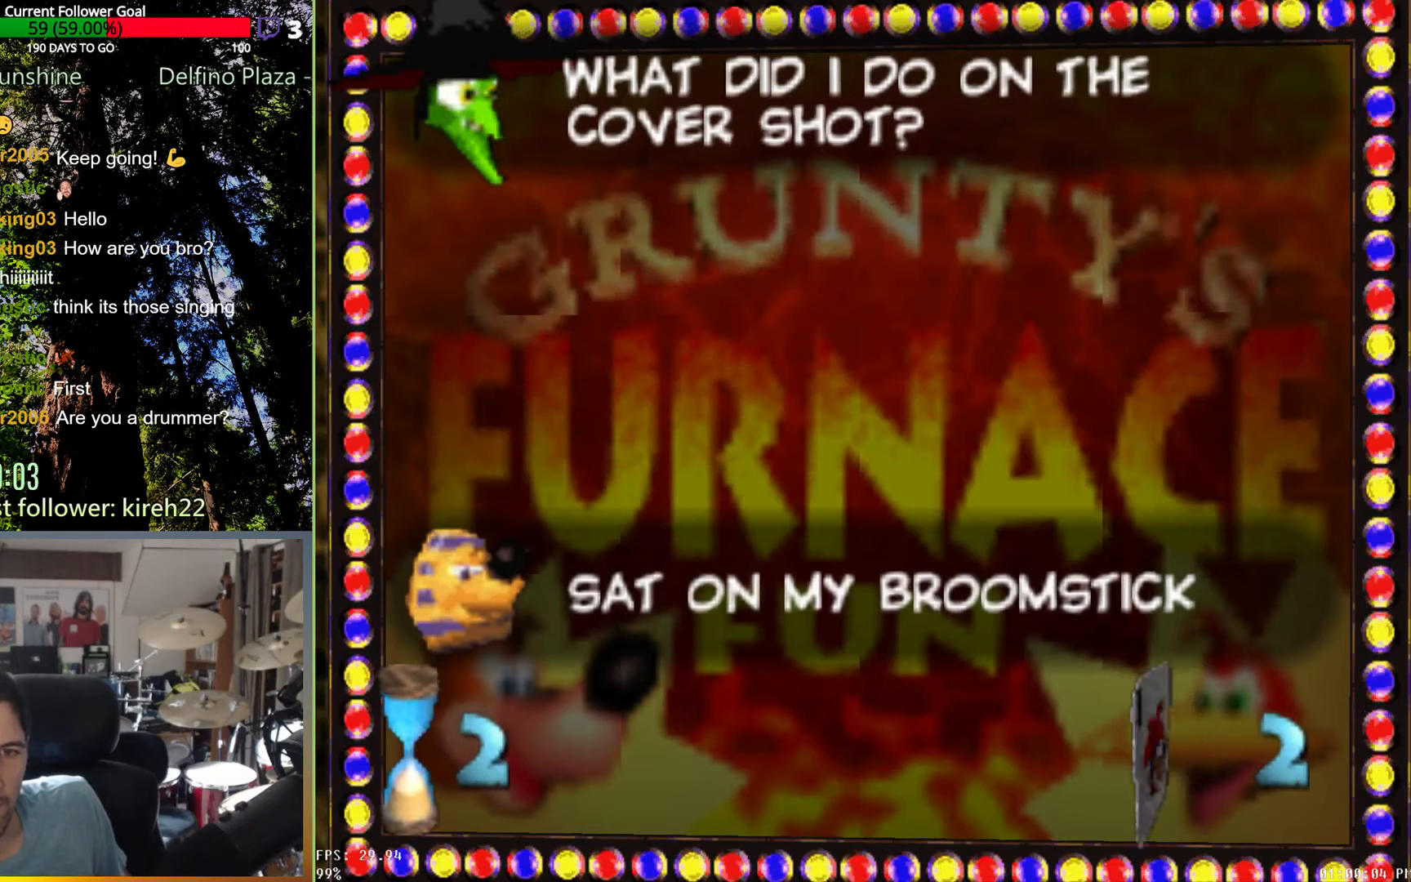
{"buttons": [], "left_stick": "center", "right_stick": "center", "events": []}
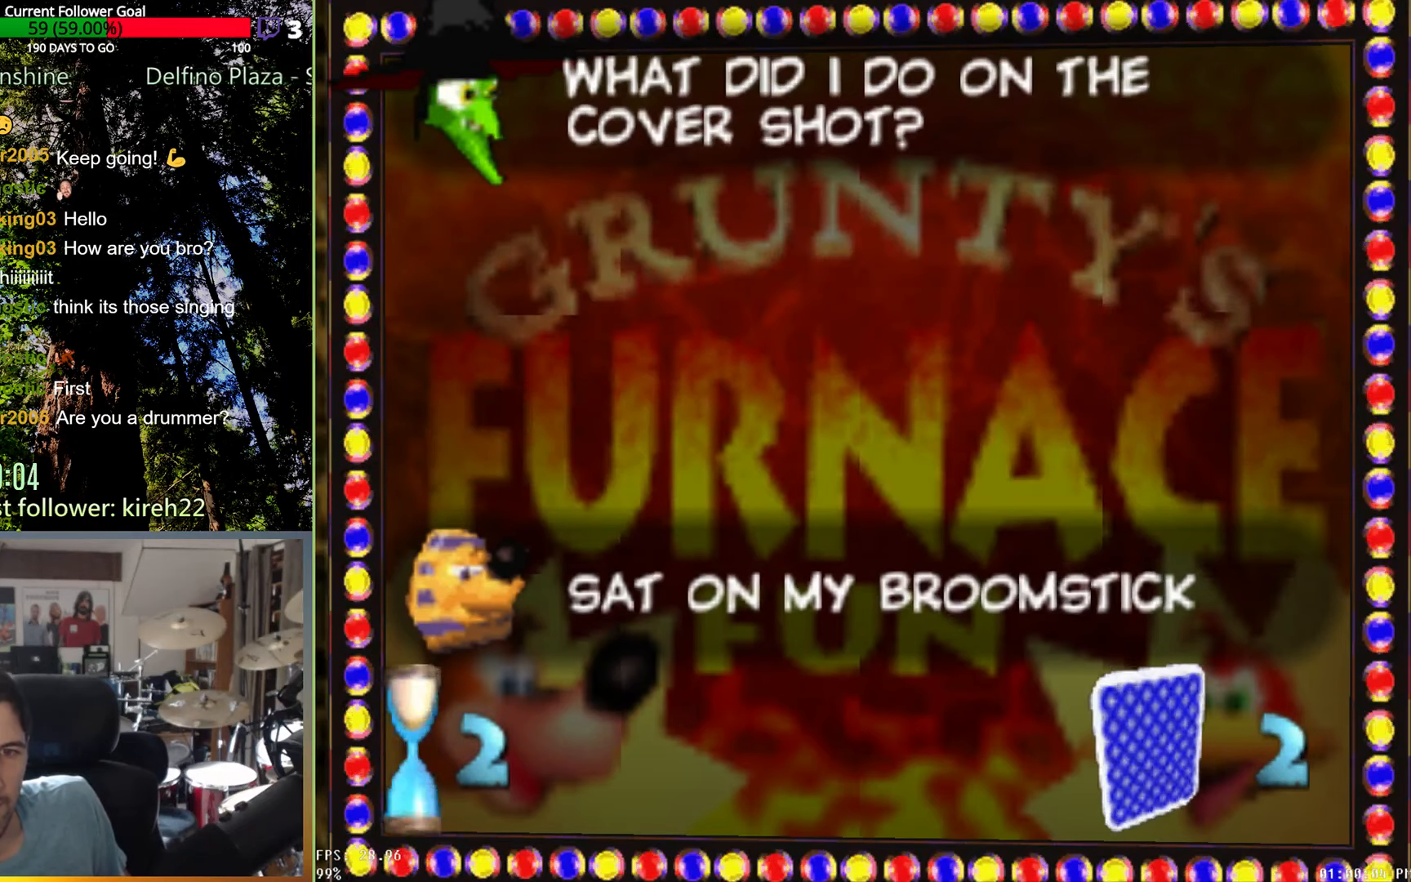
{"buttons": [], "left_stick": "center", "right_stick": "center", "events": []}
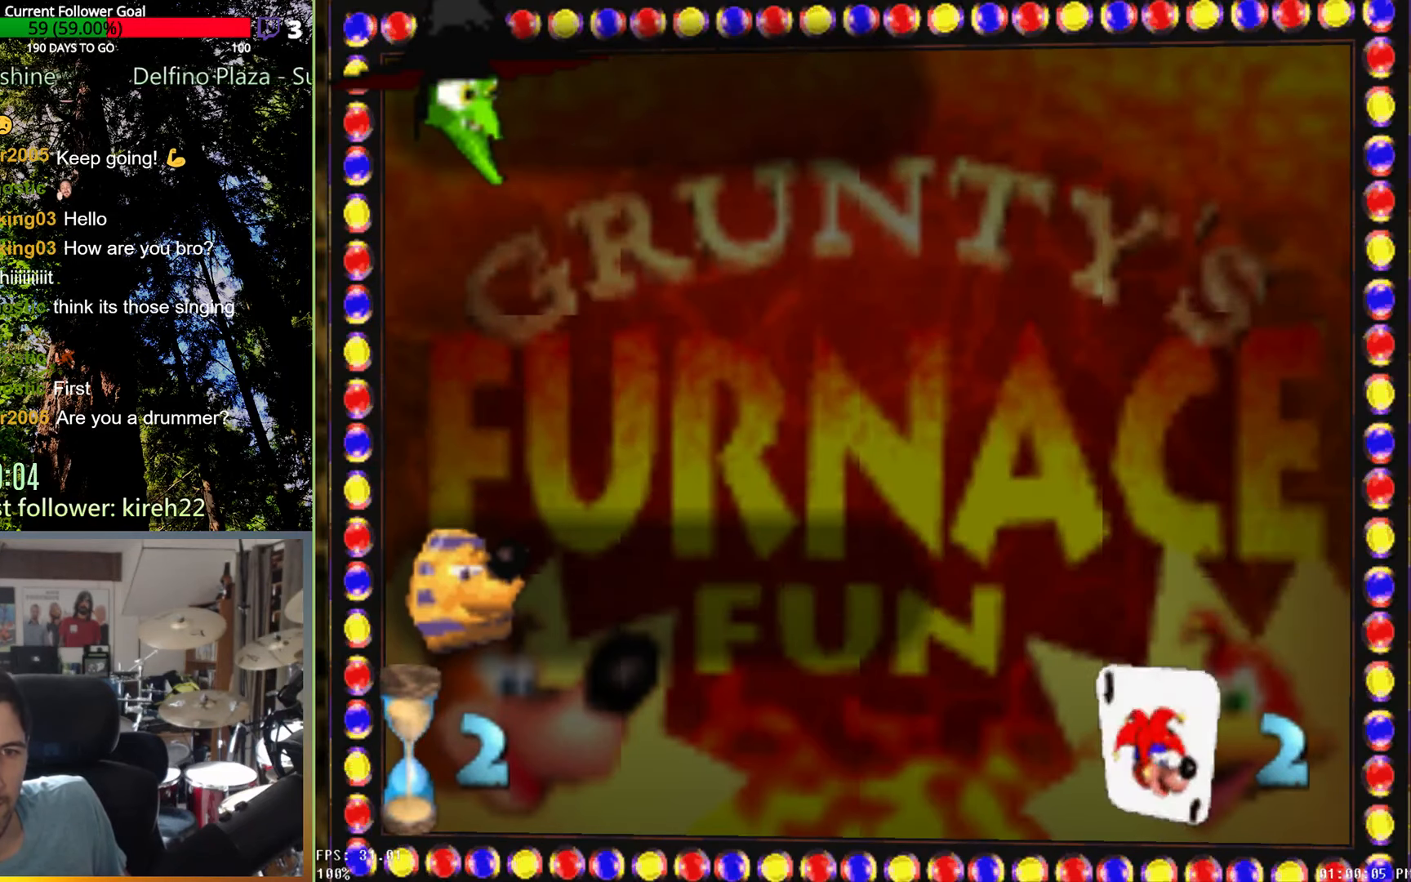
{"buttons": [], "left_stick": "center", "right_stick": "center", "events": []}
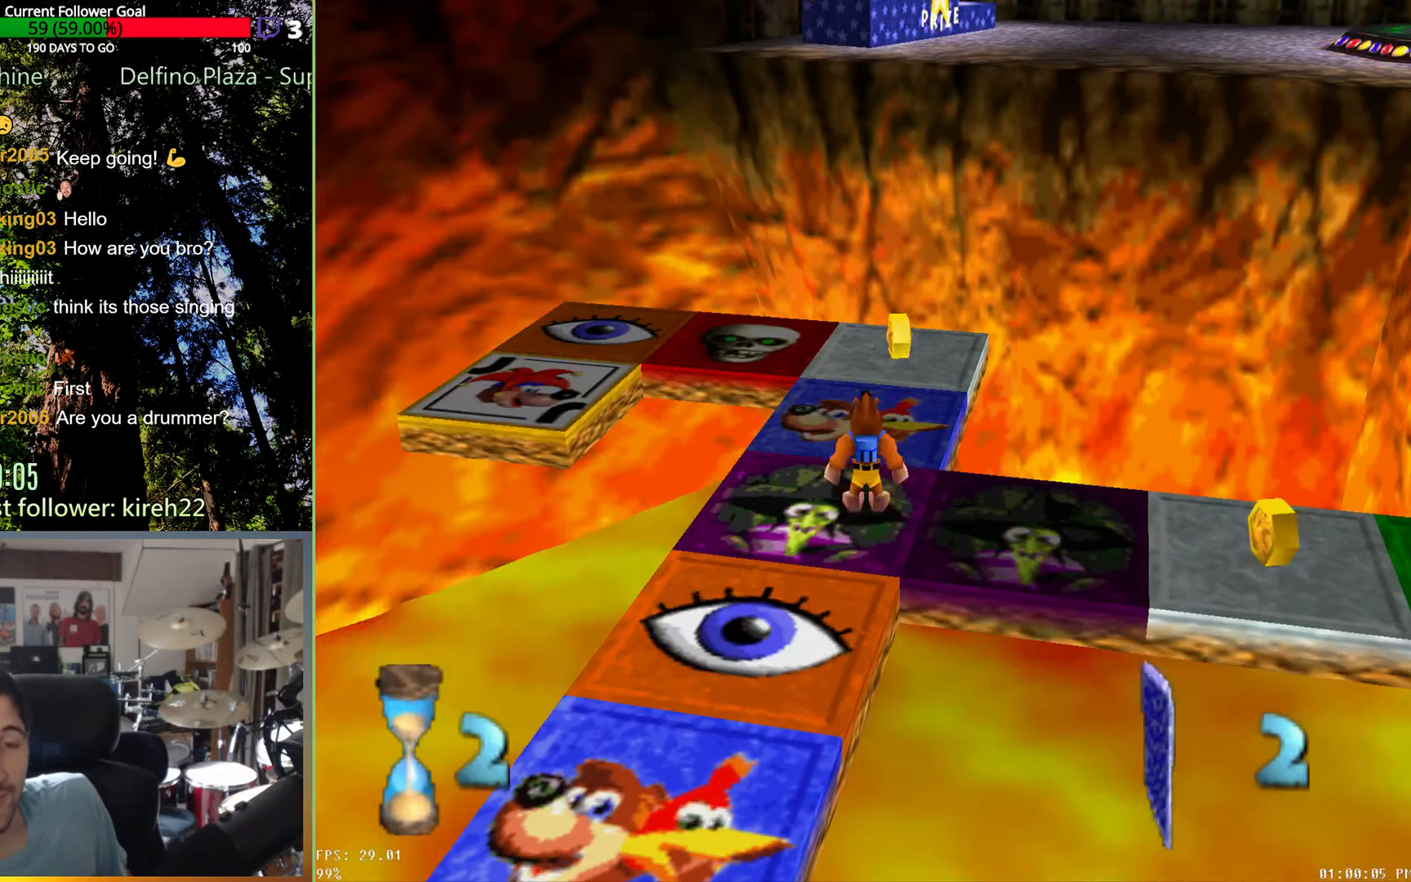
{"buttons": [], "left_stick": "center", "right_stick": "center", "events": []}
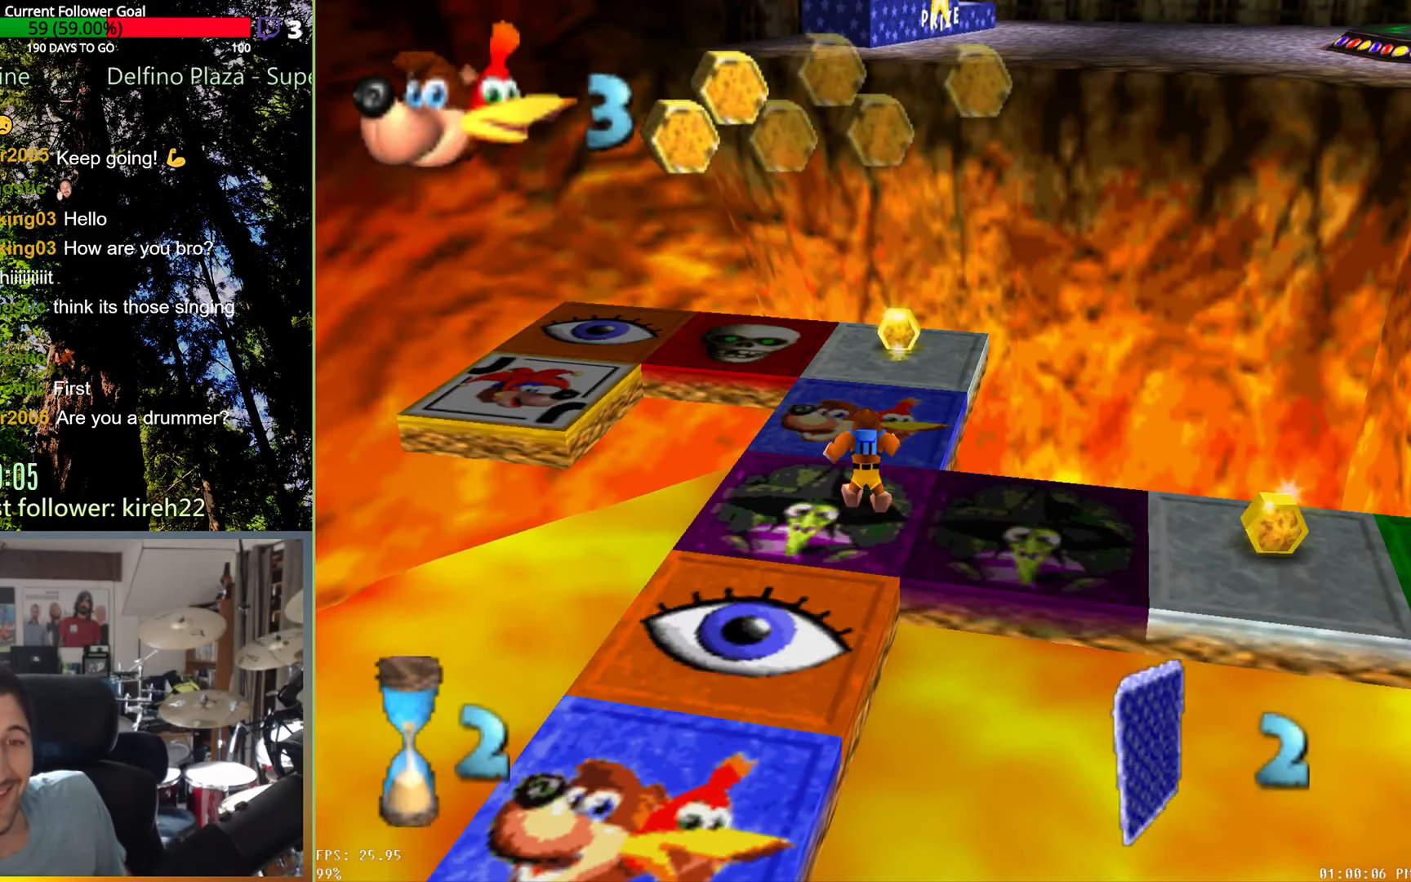
{"buttons": [], "left_stick": "down-left", "right_stick": "center", "events": [[438, "left_stick", "down-left"]]}
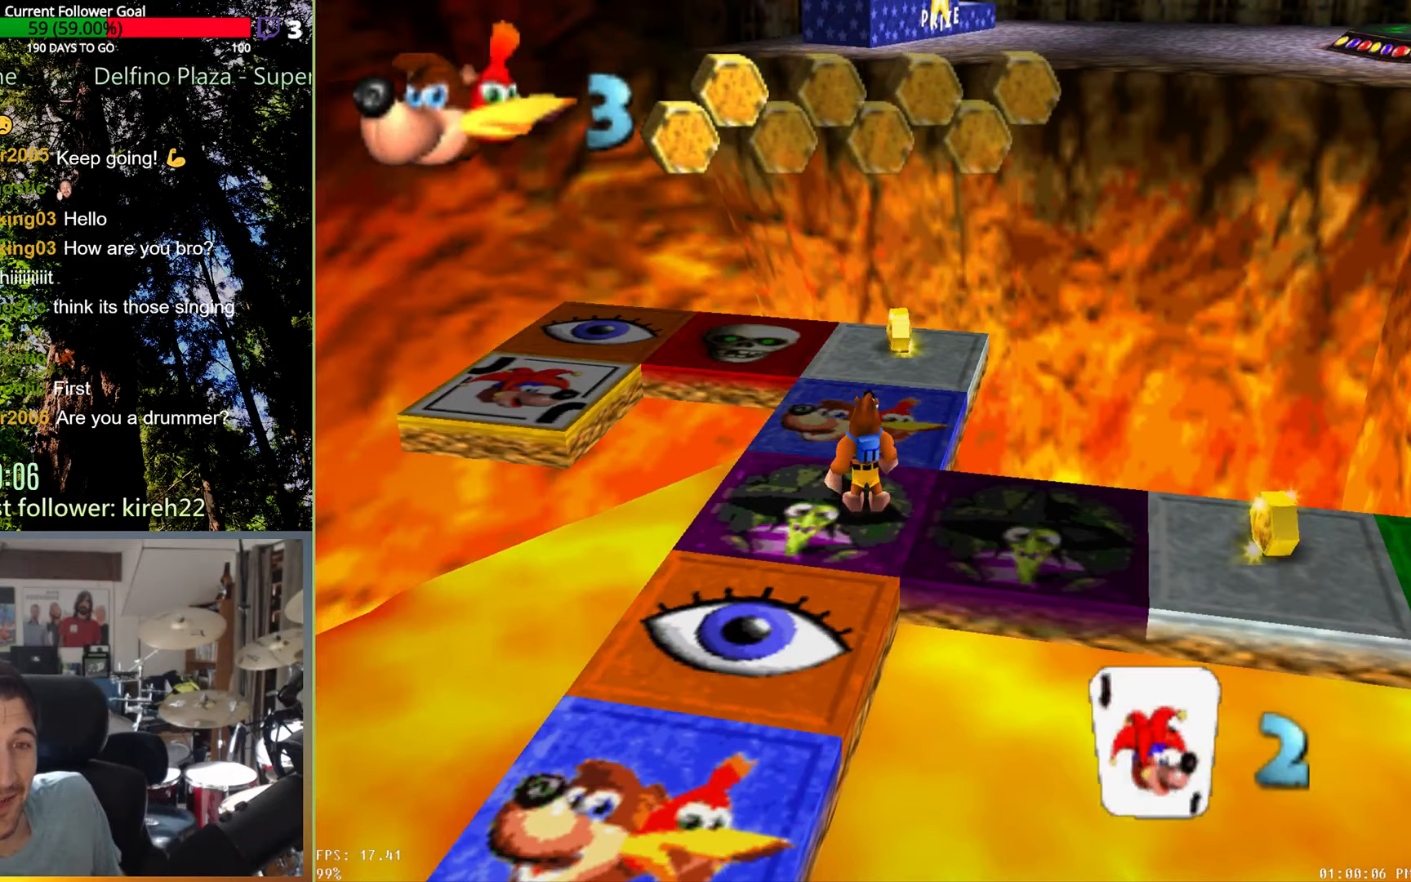
{"buttons": [], "left_stick": "center", "right_stick": "center", "events": [[83, "left_stick", "center"], [292, "A", "down"], [438, "A", "up"]]}